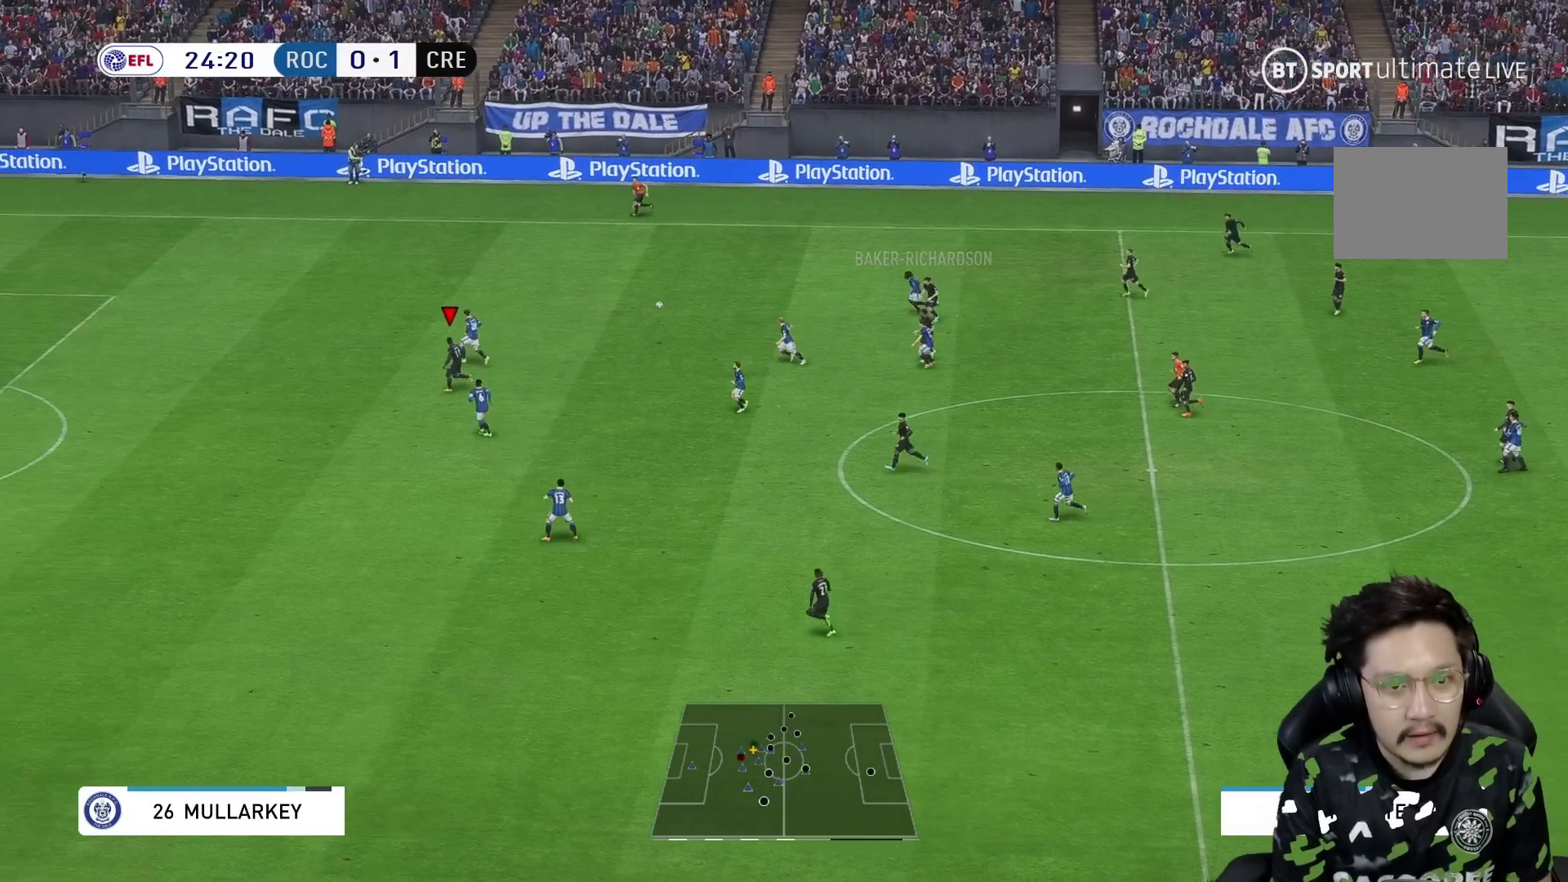
Gameplay with a controller (Xbox layout); each line is a JSON object with the inputs held at the frame after it. "events" lists button and stick changes between this image and that frame as [ms after this image, input, new state], when the widget could be followed in between. Not read: L3 R3 X.
{"buttons": ["R1", "R2"], "left_stick": "up-right", "right_stick": "center", "events": [[150, "R2", "down"], [167, "left_stick", "up-right"], [367, "R1", "down"]]}
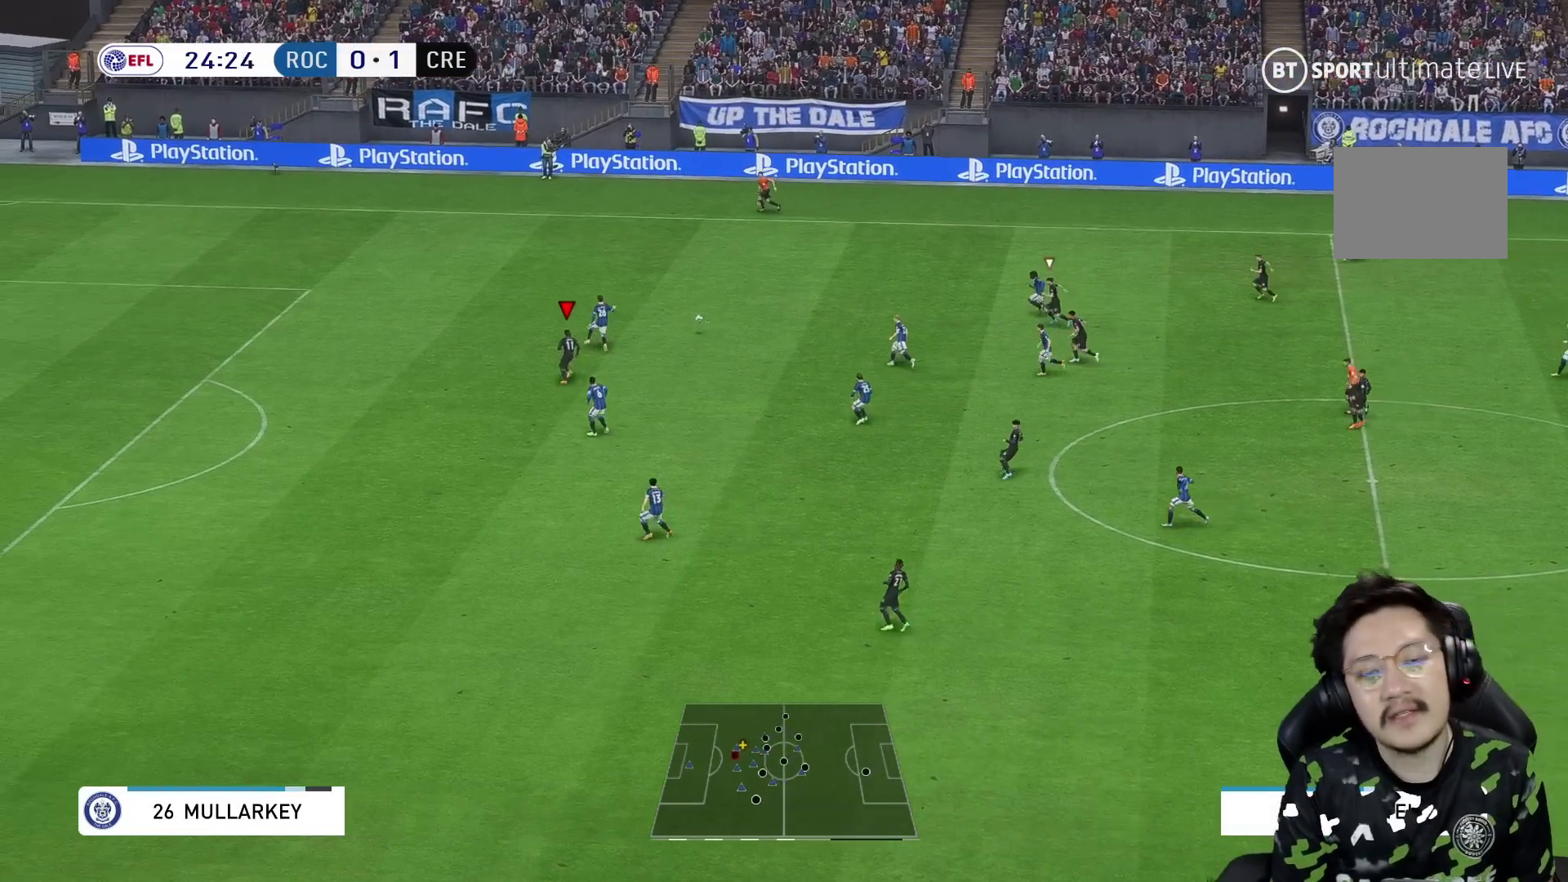
{"buttons": [], "left_stick": "right", "right_stick": "center", "events": [[217, "R1", "up"], [250, "R2", "up"], [417, "left_stick", "right"]]}
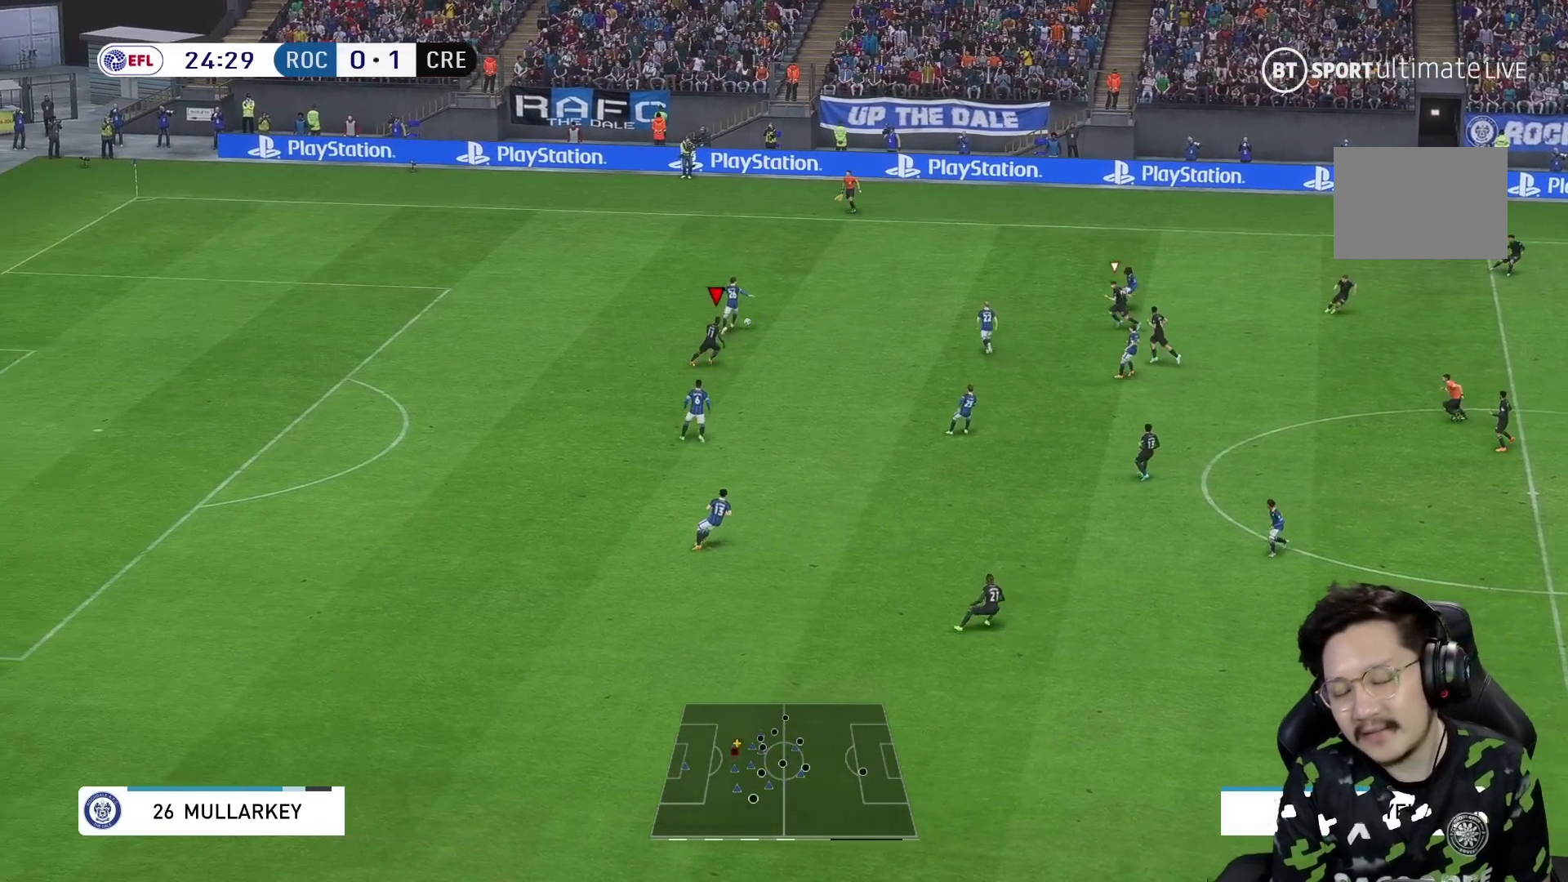
{"buttons": ["R1", "R2"], "left_stick": "right", "right_stick": "center", "events": [[33, "R2", "down"], [350, "R1", "down"]]}
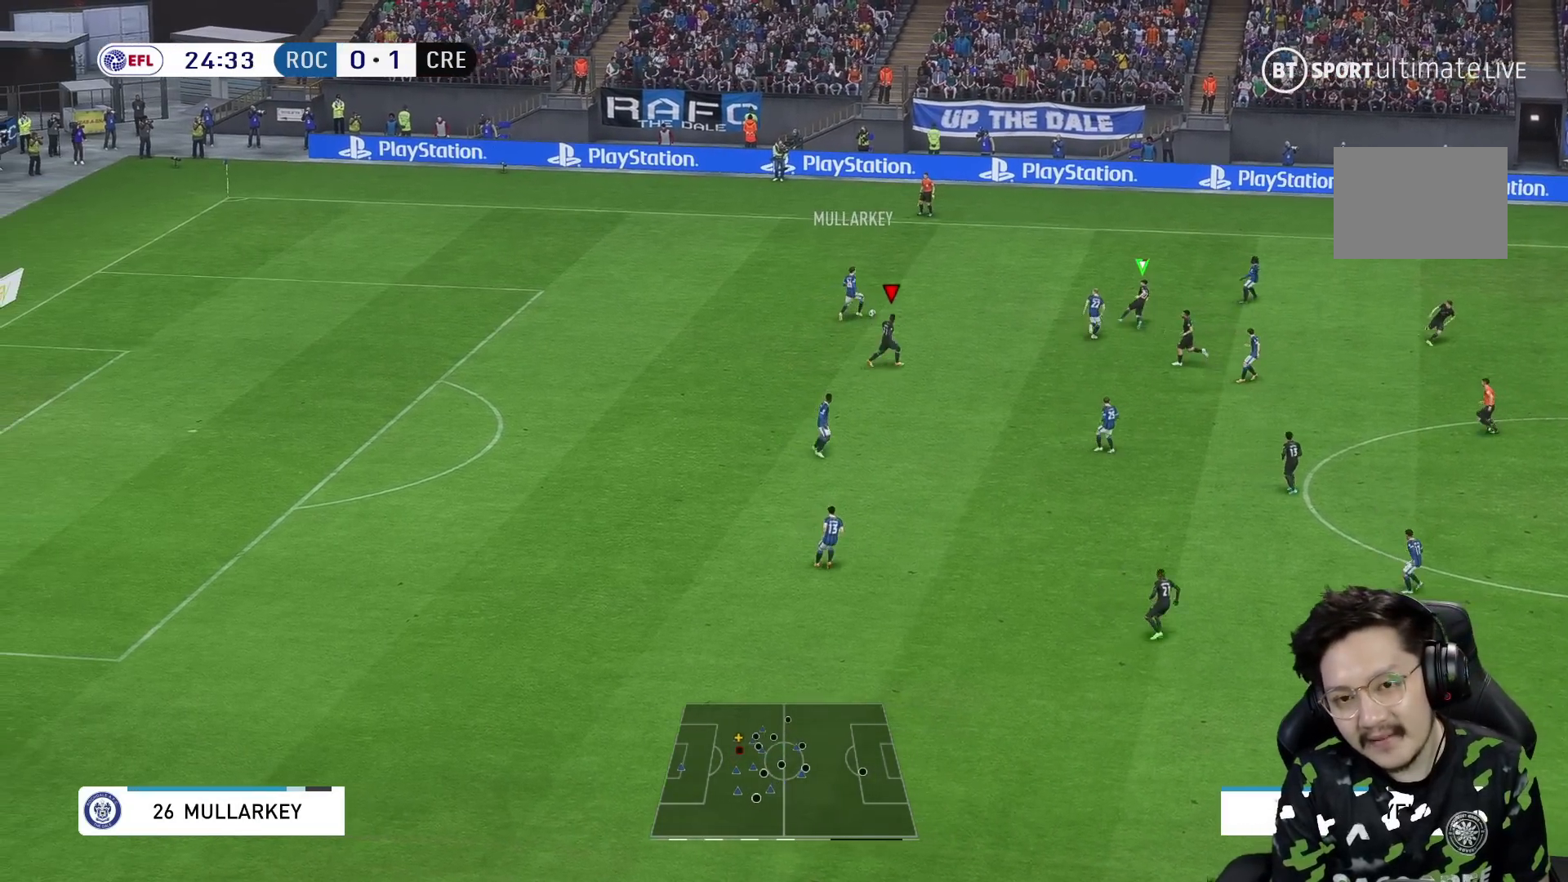
{"buttons": ["R1", "R2"], "left_stick": "right", "right_stick": "center", "events": []}
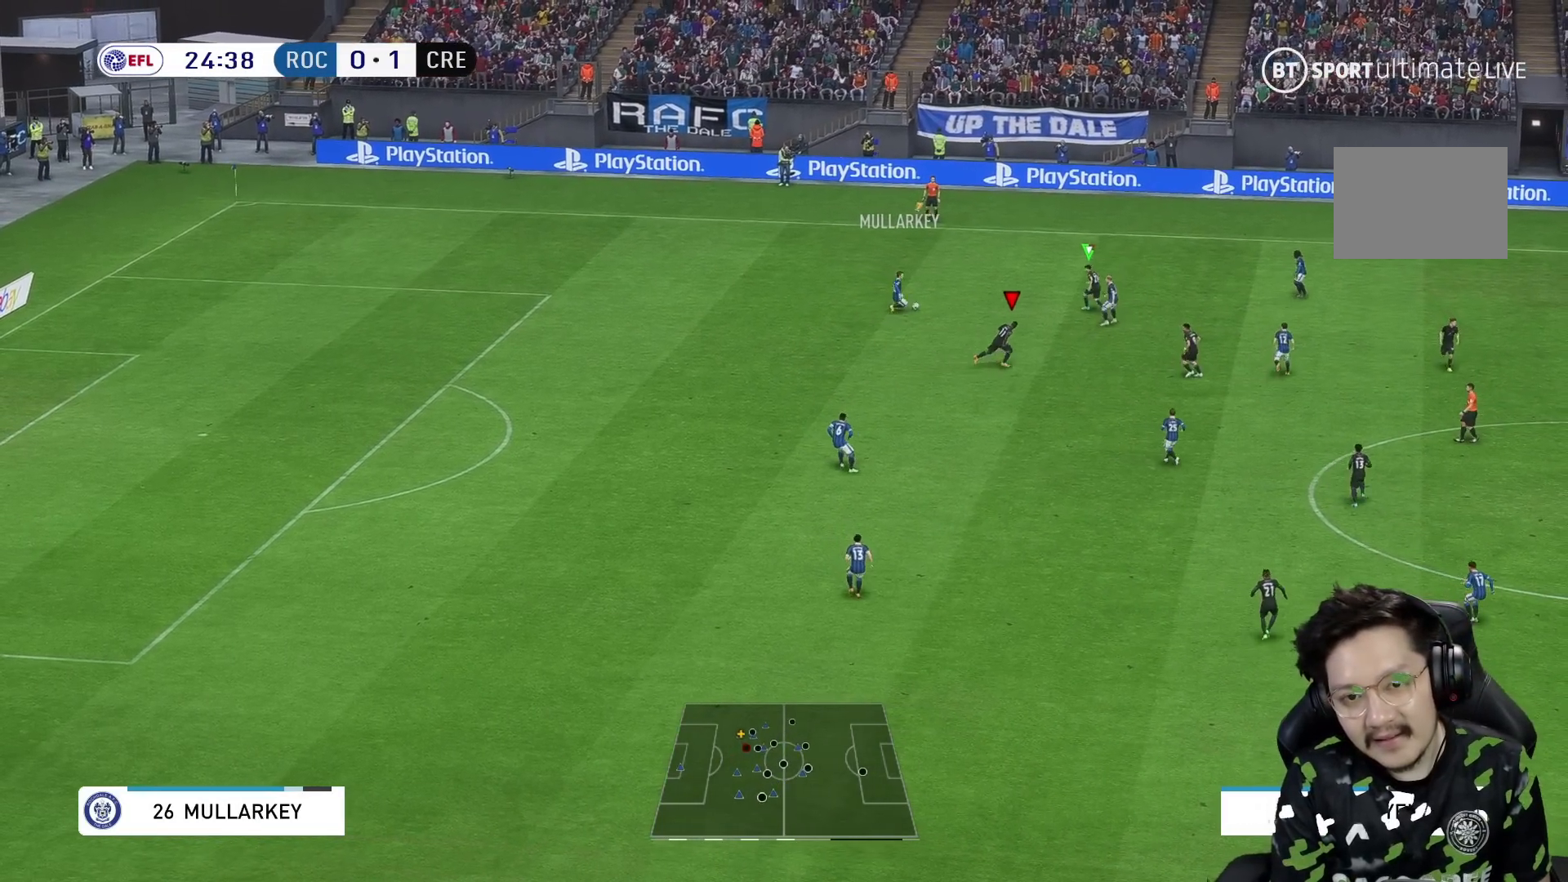
{"buttons": ["R2"], "left_stick": "right", "right_stick": "center", "events": [[417, "R1", "up"]]}
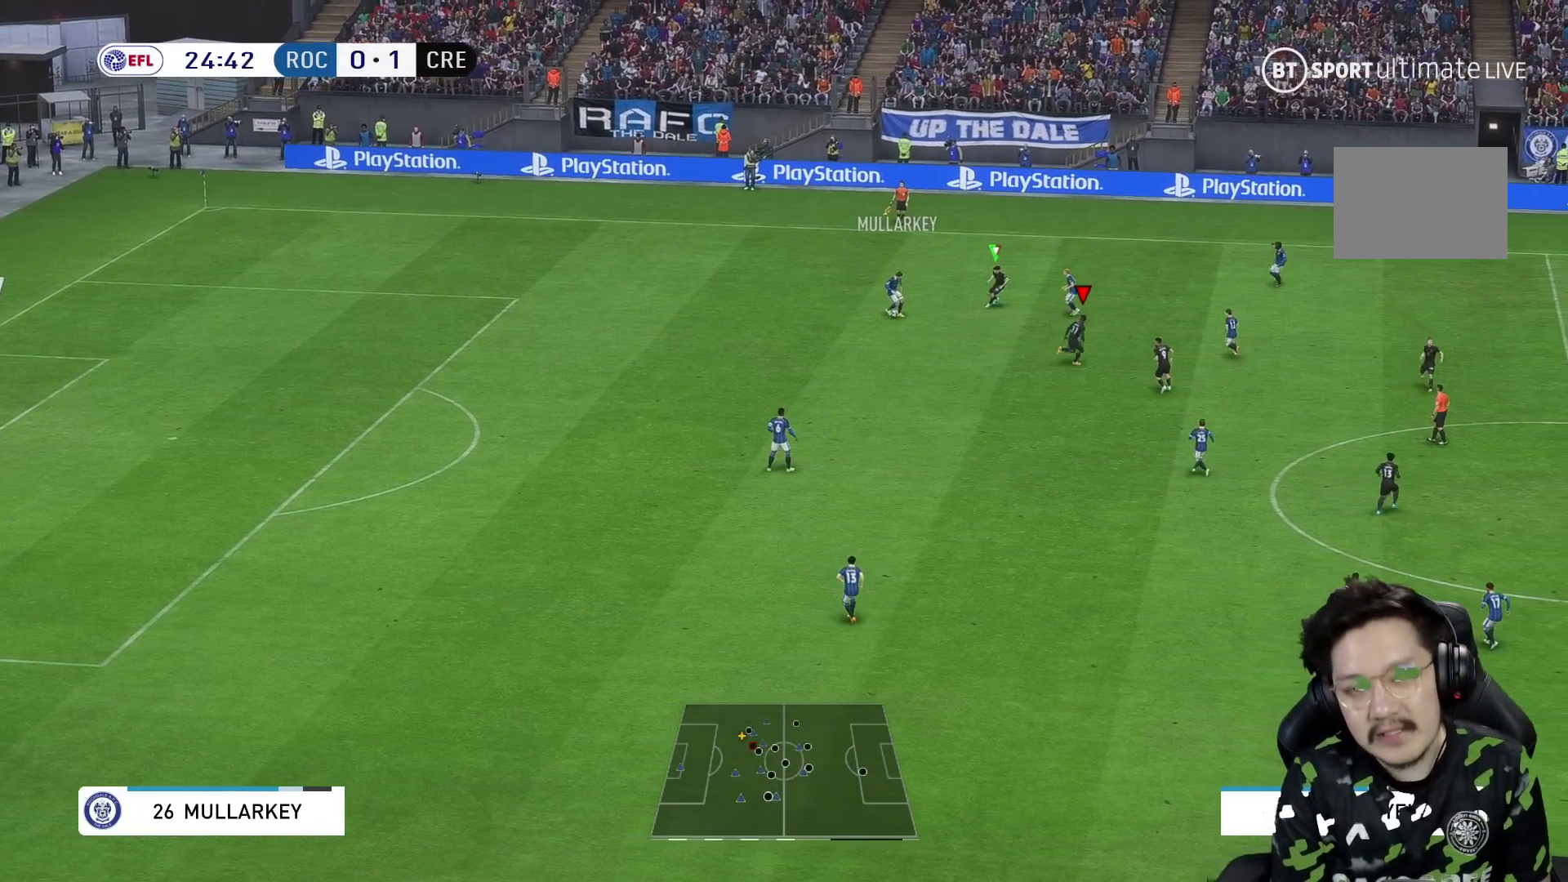
{"buttons": ["R1", "R2"], "left_stick": "down", "right_stick": "center", "events": [[150, "left_stick", "down"], [400, "R1", "down"]]}
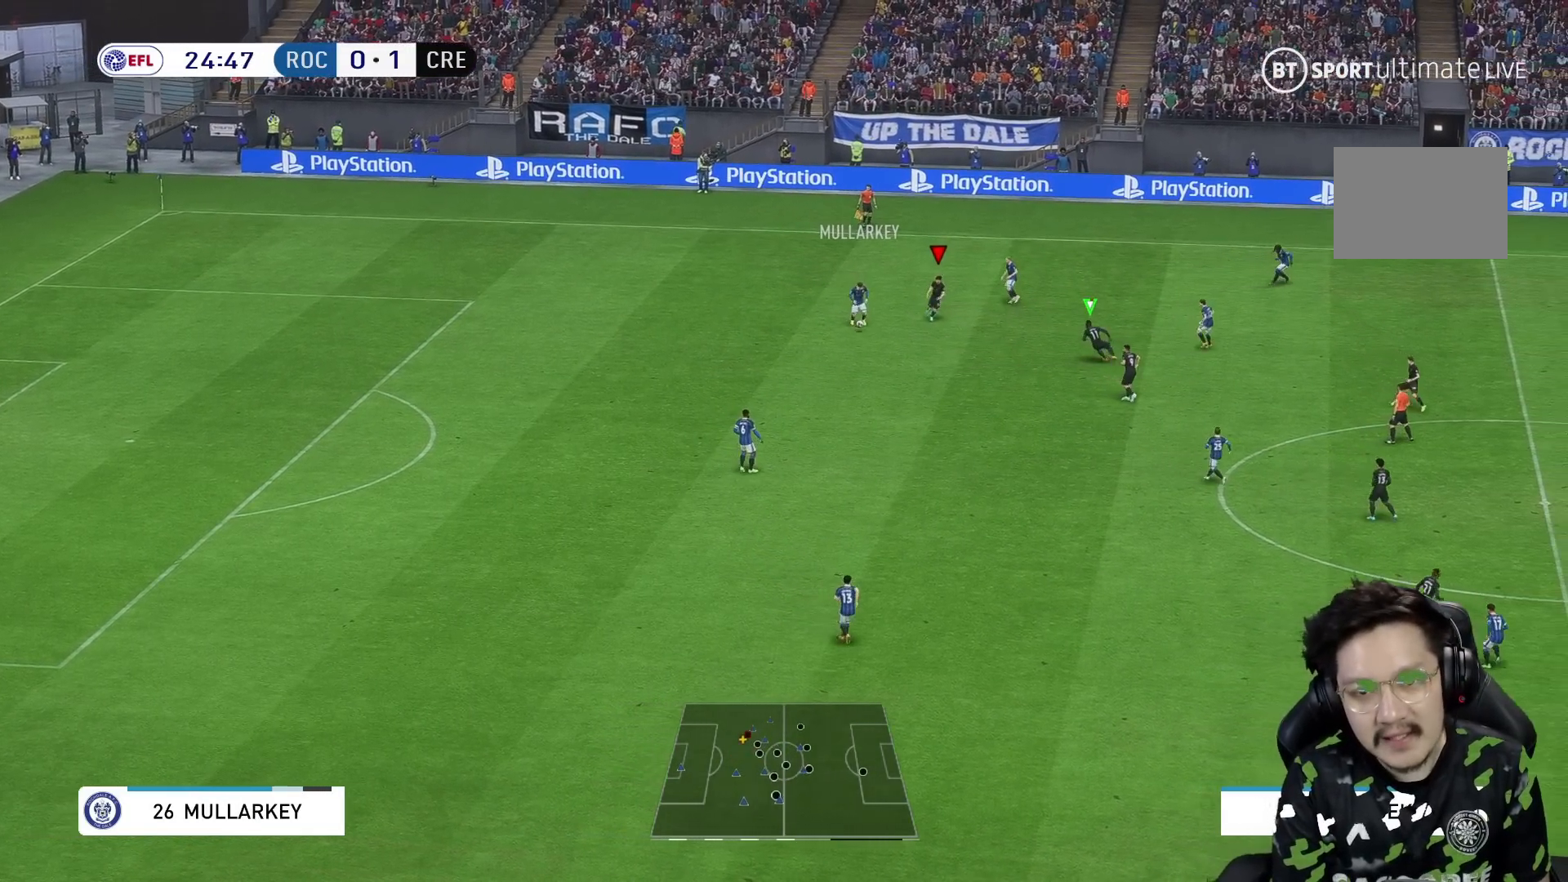
{"buttons": [], "left_stick": "down", "right_stick": "center", "events": [[117, "R2", "up"], [417, "R1", "up"], [417, "right_stick", "down"], [467, "right_stick", "center"]]}
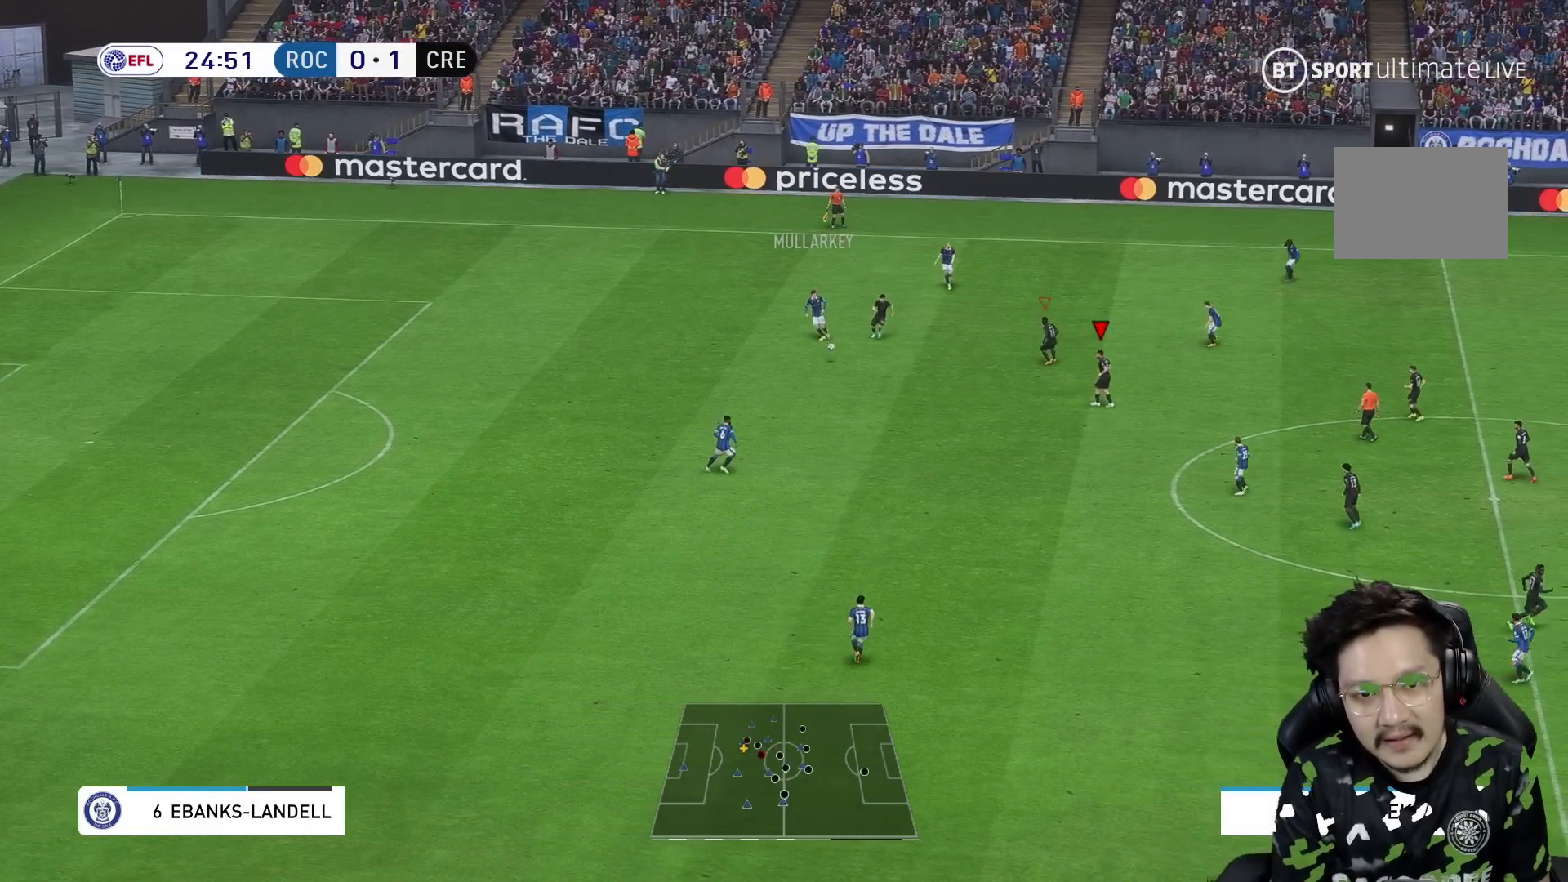
{"buttons": ["R1", "R2"], "left_stick": "down", "right_stick": "center", "events": [[67, "R2", "down"], [383, "R1", "down"]]}
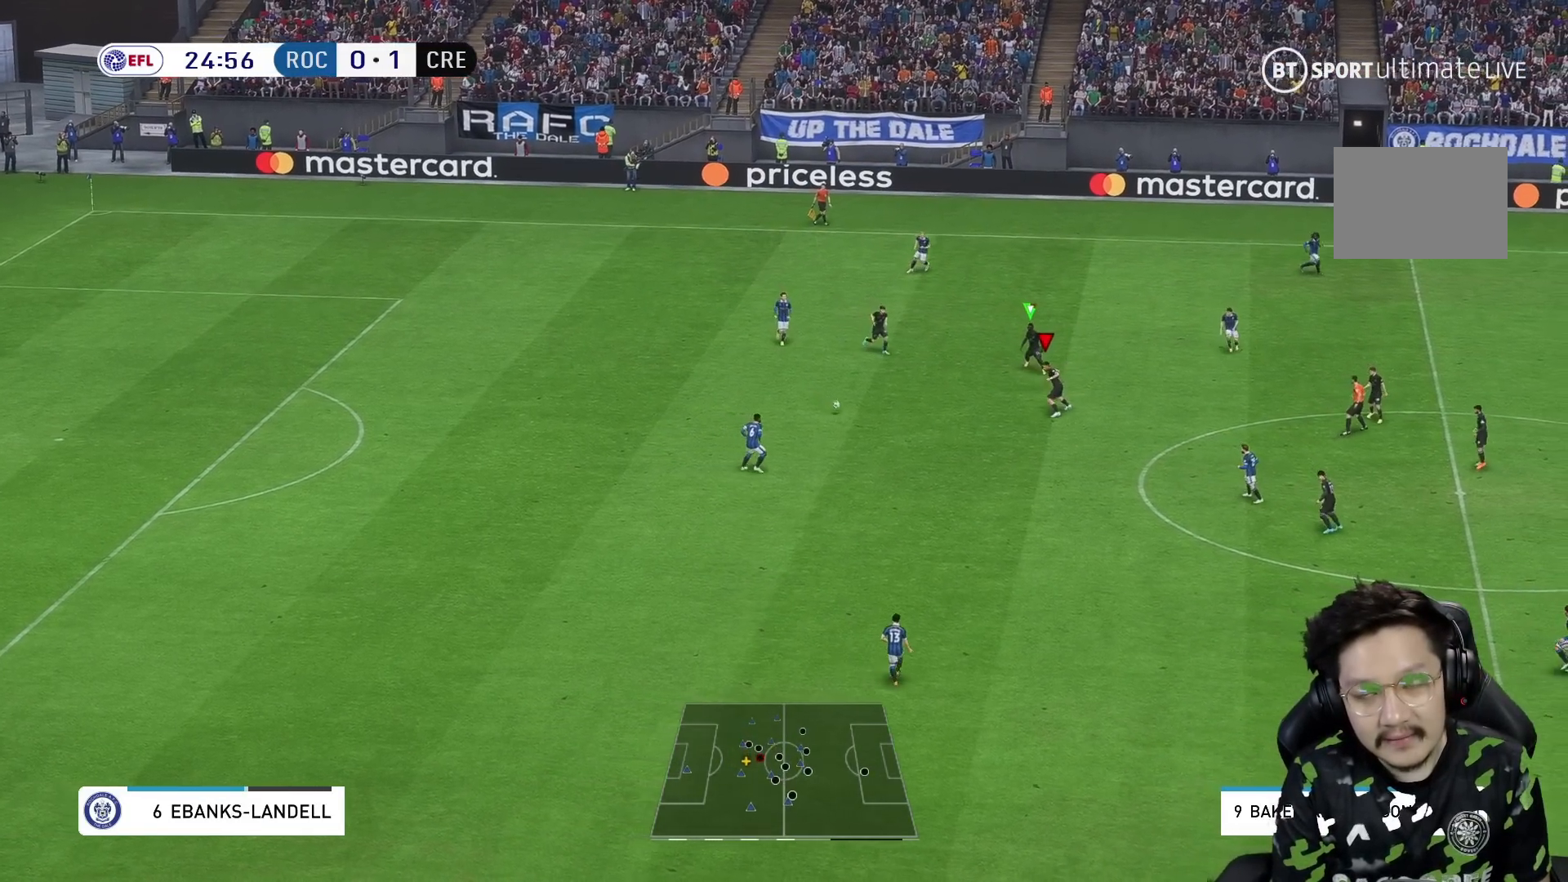
{"buttons": ["R1"], "left_stick": "down", "right_stick": "center", "events": [[33, "R2", "up"]]}
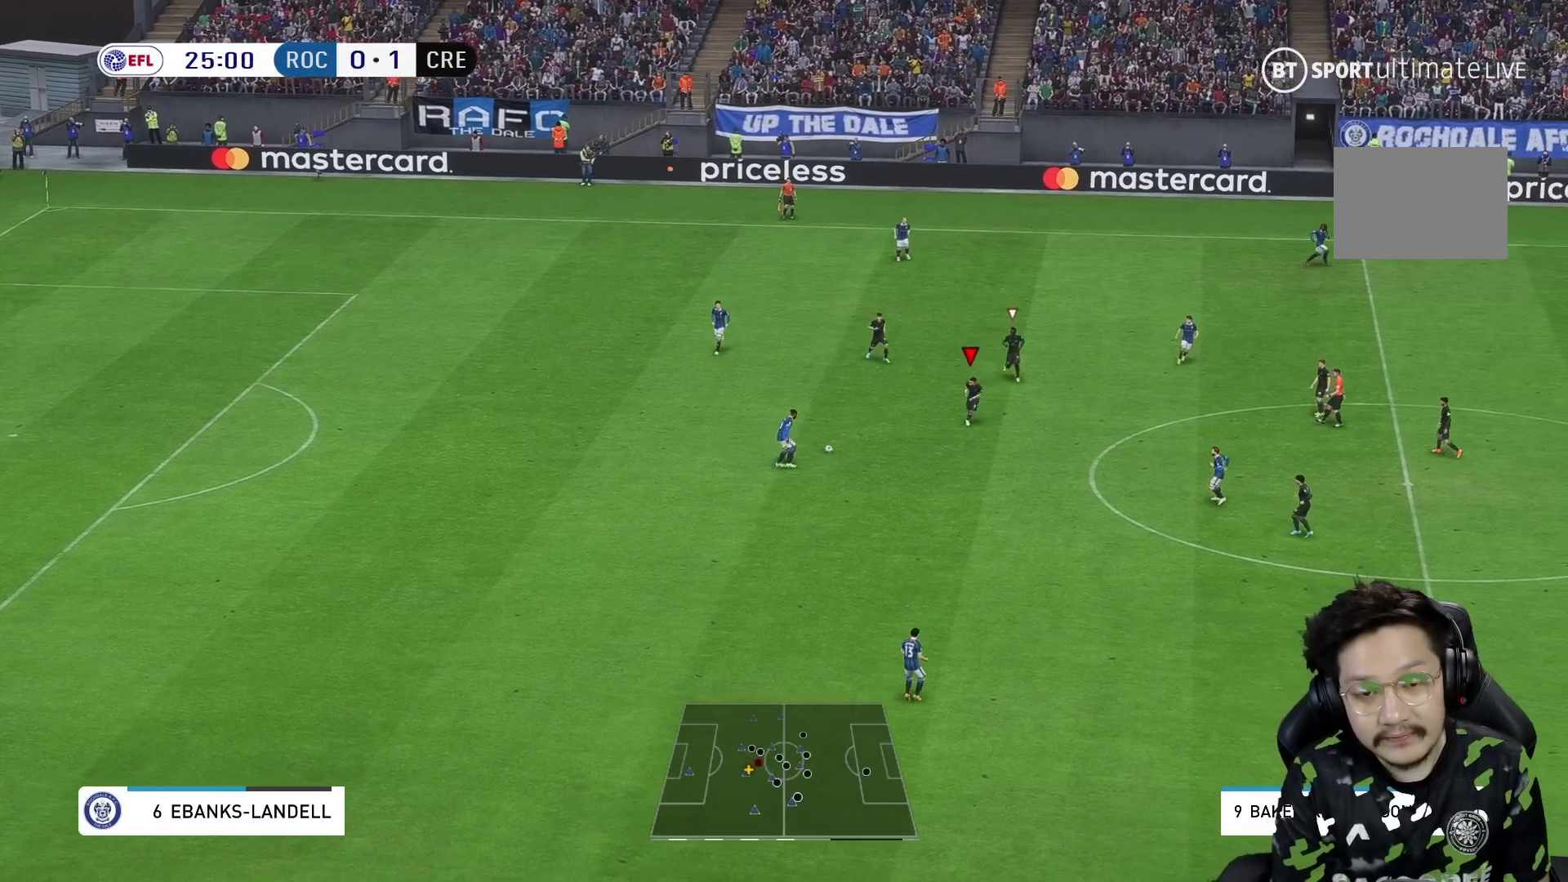
{"buttons": ["R1"], "left_stick": "down", "right_stick": "center", "events": []}
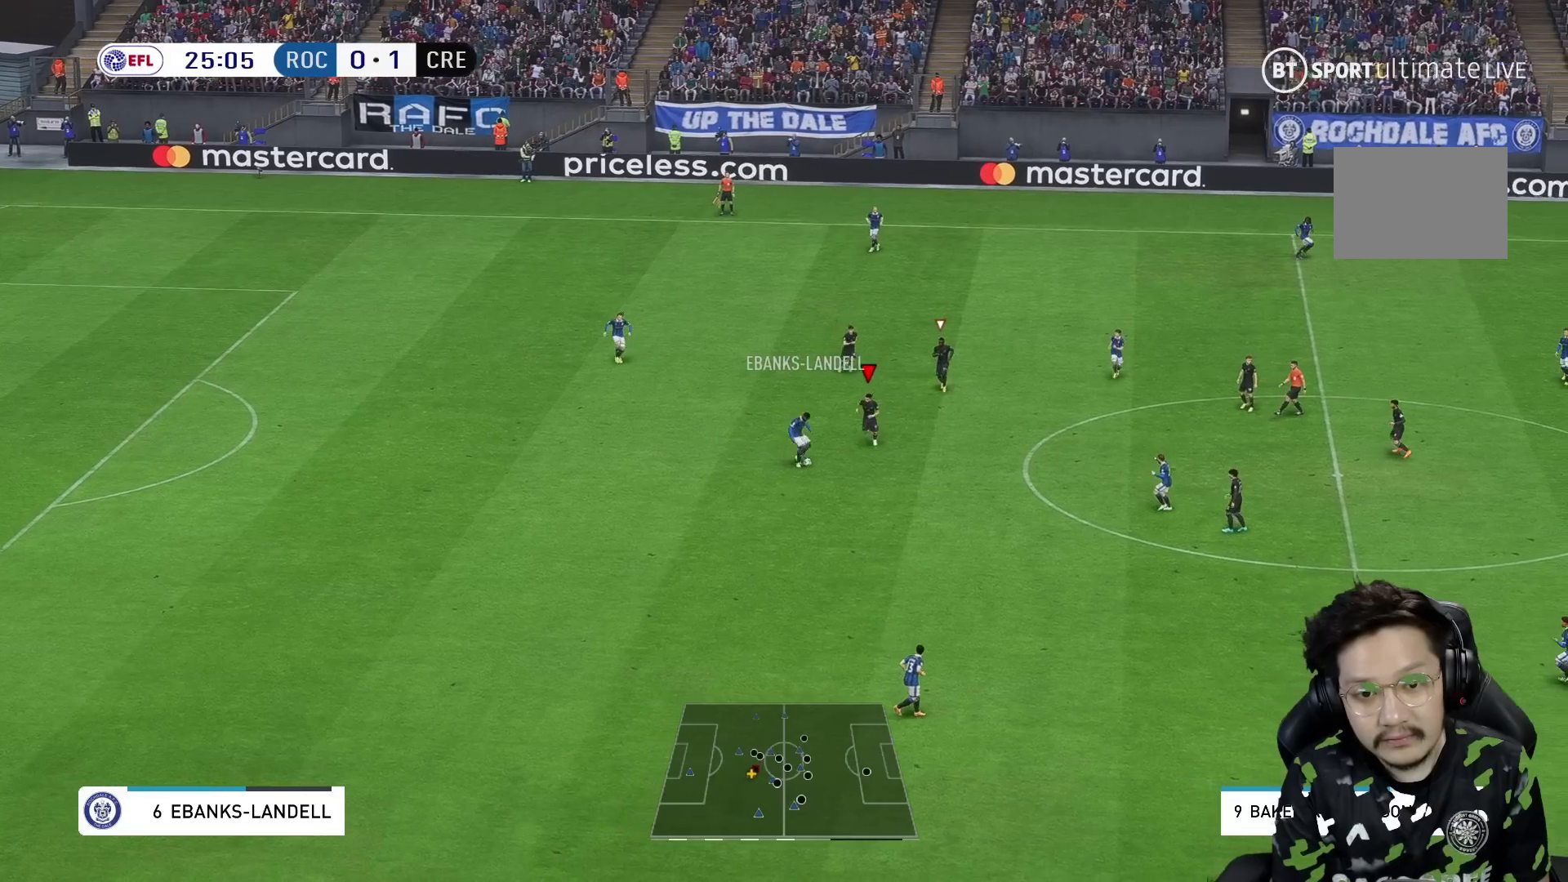
{"buttons": ["R1"], "left_stick": "down", "right_stick": "center", "events": []}
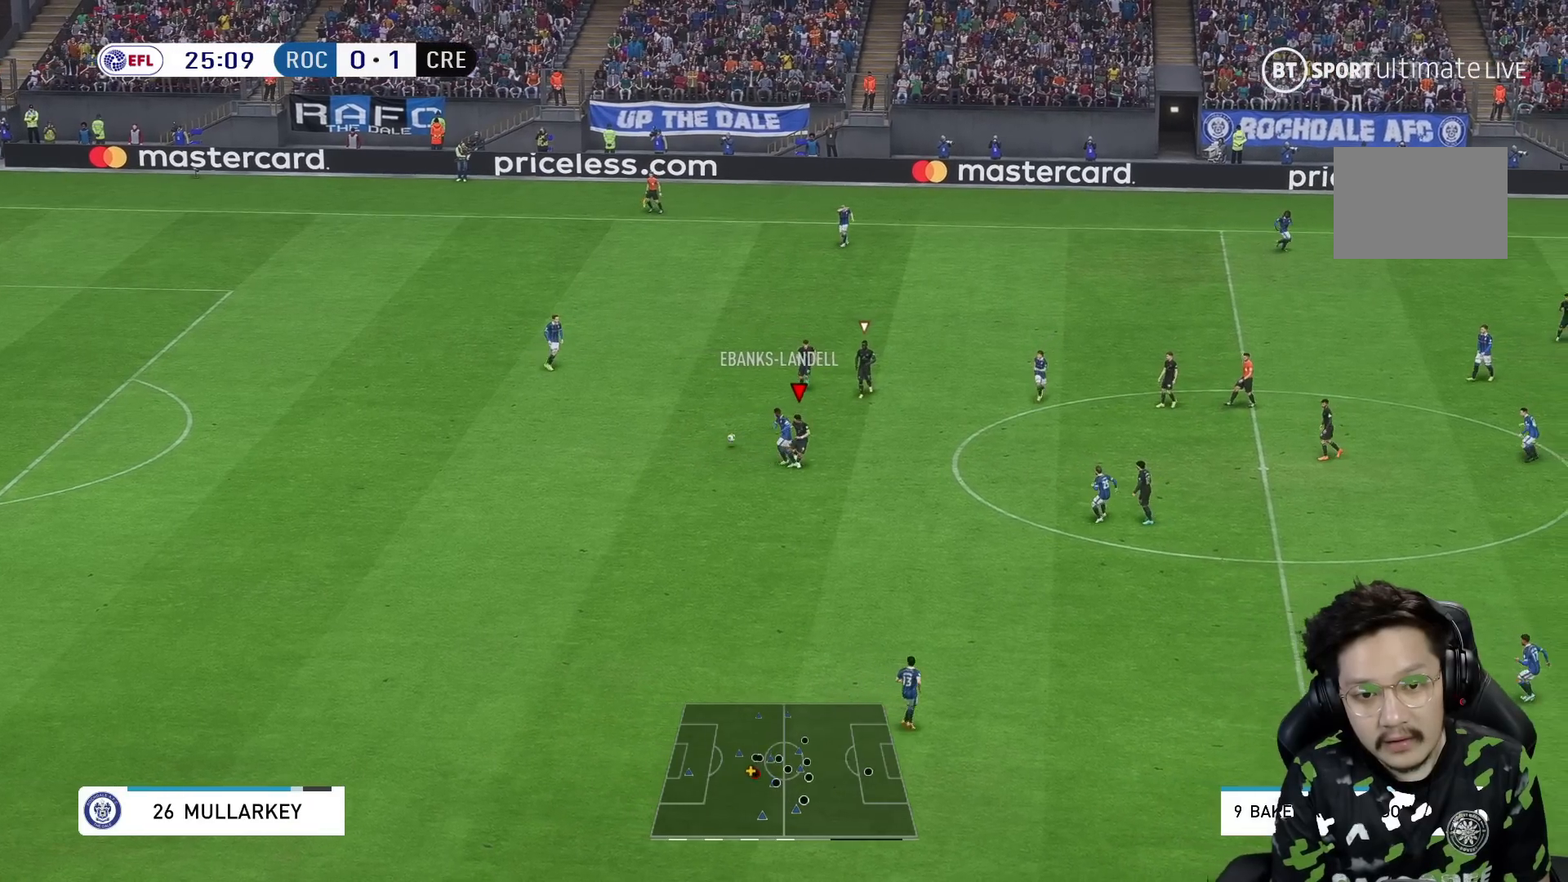
{"buttons": ["R2"], "left_stick": "up", "right_stick": "center", "events": [[133, "R1", "up"], [367, "left_stick", "up"], [433, "R2", "down"]]}
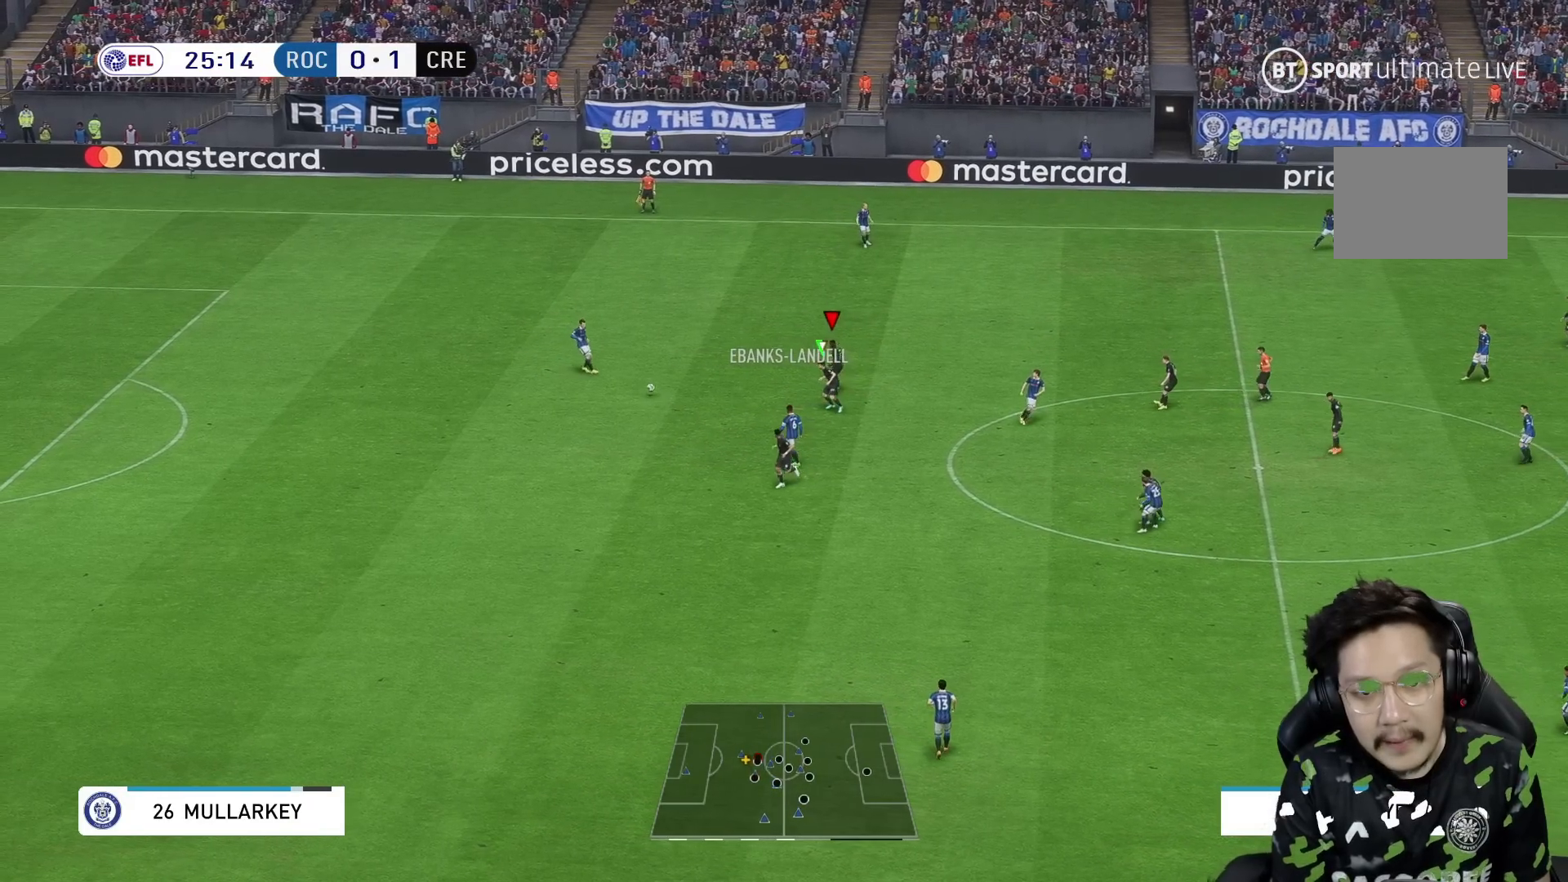
{"buttons": ["R1"], "left_stick": "up", "right_stick": "center", "events": [[317, "R1", "down"], [450, "R2", "up"]]}